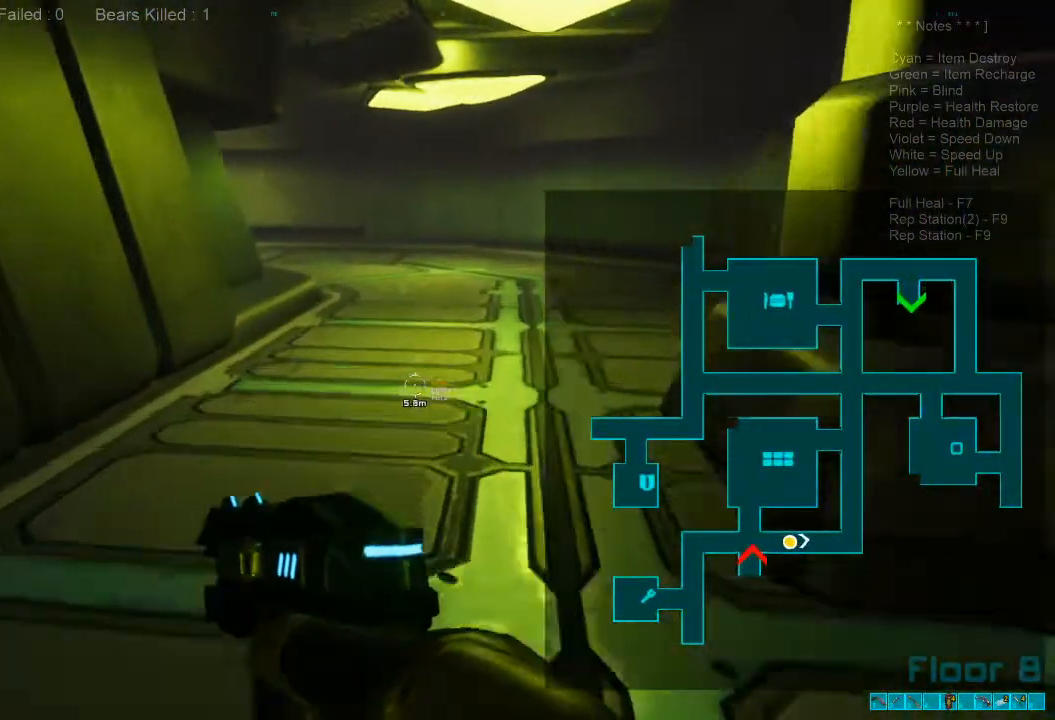
Gameplay with keyboard and mouse; each line is a JSON object with the keys and mouse buttons held at the frame after it. "events" lists presses ("down") and releases ("up") of "1", "2", "3", "4", "a", "alt", "c", "caps_lock", "ctrl", "d", "e", "f", "q", "r", "s", "shift", "space", "super", "tab", "tilde", "v", "w", "x", "z", "mouse_left", "mouse_wheel", "mouse_right", "mouse_mb4" and "mouse_mb5" between this image and that frame as [ms after this image, input, new state], when the widget could be followed in between. "mouse_left", "mouse_wheel", "mouse_right", "mouse_mb4", "mouse_mb5" = the "left", "wheel", "right", "mb4", "mb5" buttons of the "mouse" list. No other keys are recorded. "wheel" means that the mouse wheel is clicked or scrolled. Mouse movement is not recorded.
{"keys": ["w"], "mouse": [], "events": [[200, "mouse_wheel", "down"], [333, "shift", "up"], [400, "mouse_wheel", "up"]]}
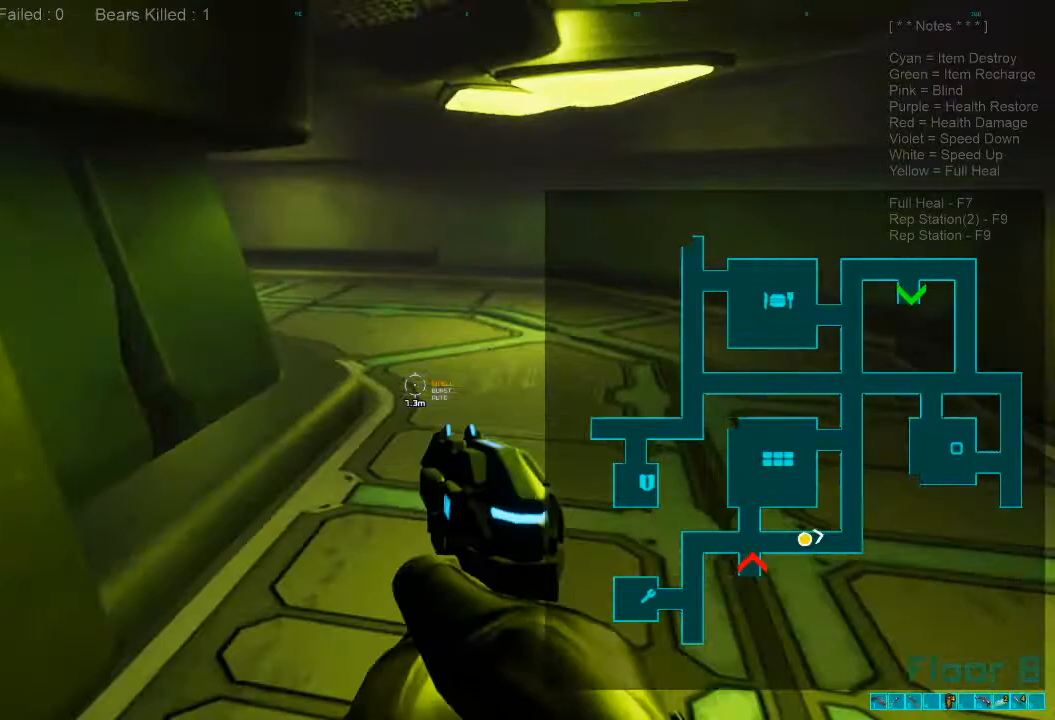
{"keys": ["shift", "w"], "mouse": [], "events": [[433, "shift", "down"]]}
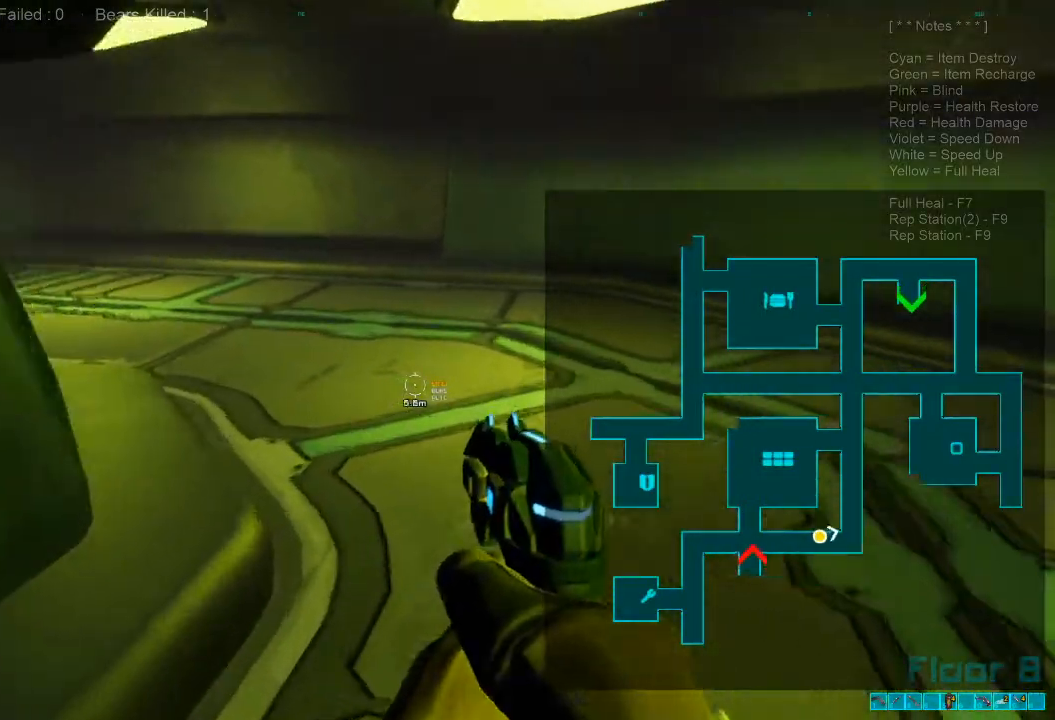
{"keys": ["shift", "w"], "mouse": [], "events": []}
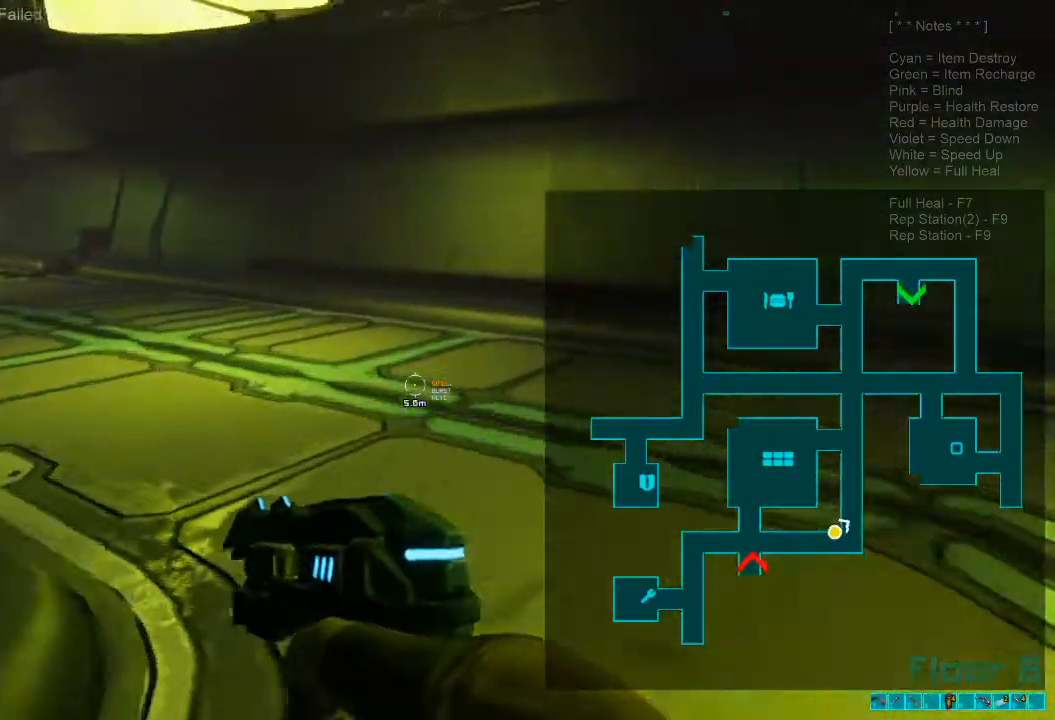
{"keys": ["shift", "w"], "mouse": [], "events": []}
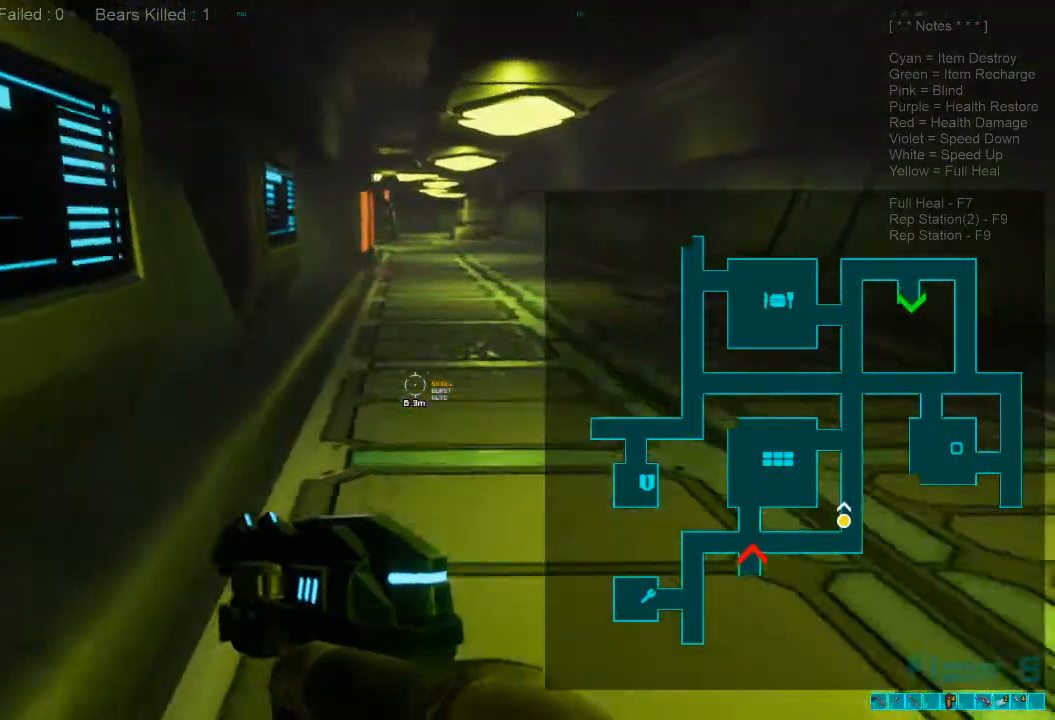
{"keys": ["w"], "mouse": [], "events": [[100, "mouse_wheel", "down"], [166, "shift", "up"], [233, "mouse_wheel", "up"]]}
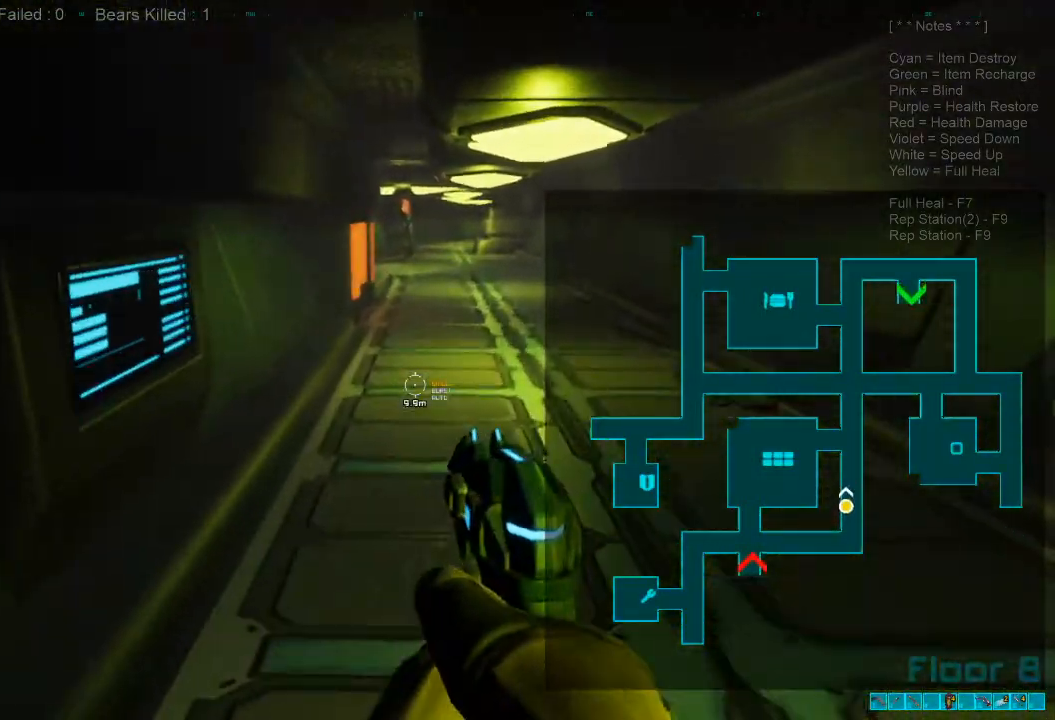
{"keys": ["shift", "w"], "mouse": [], "events": [[366, "shift", "down"]]}
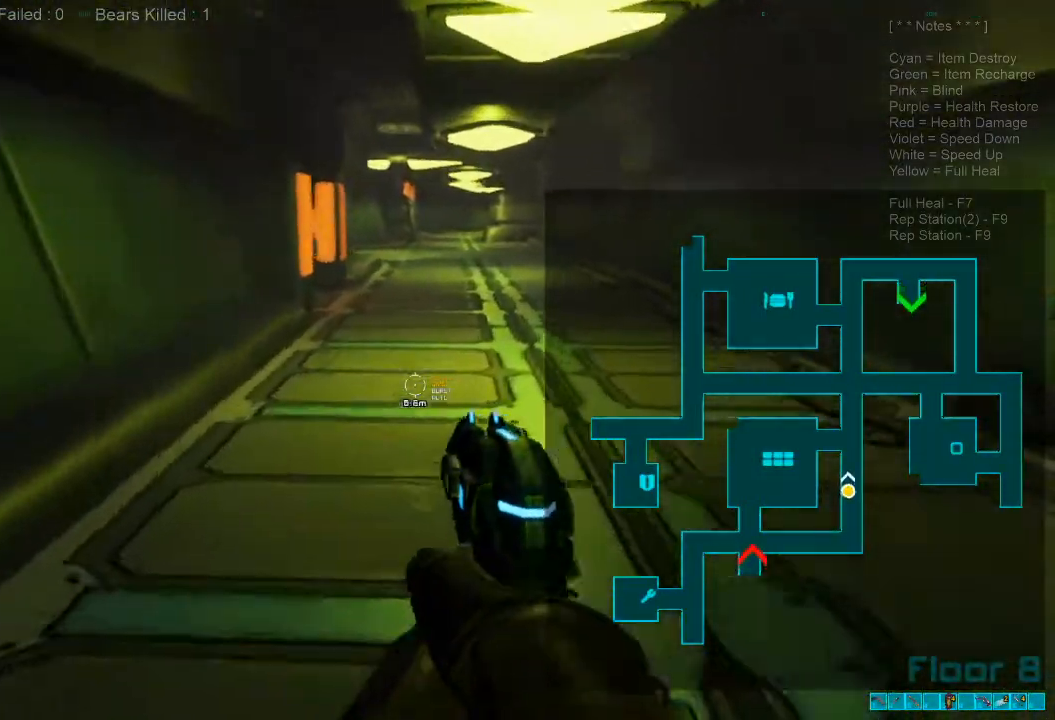
{"keys": ["w"], "mouse": [], "events": [[33, "mouse_wheel", "down"], [100, "shift", "up"], [166, "mouse_wheel", "up"]]}
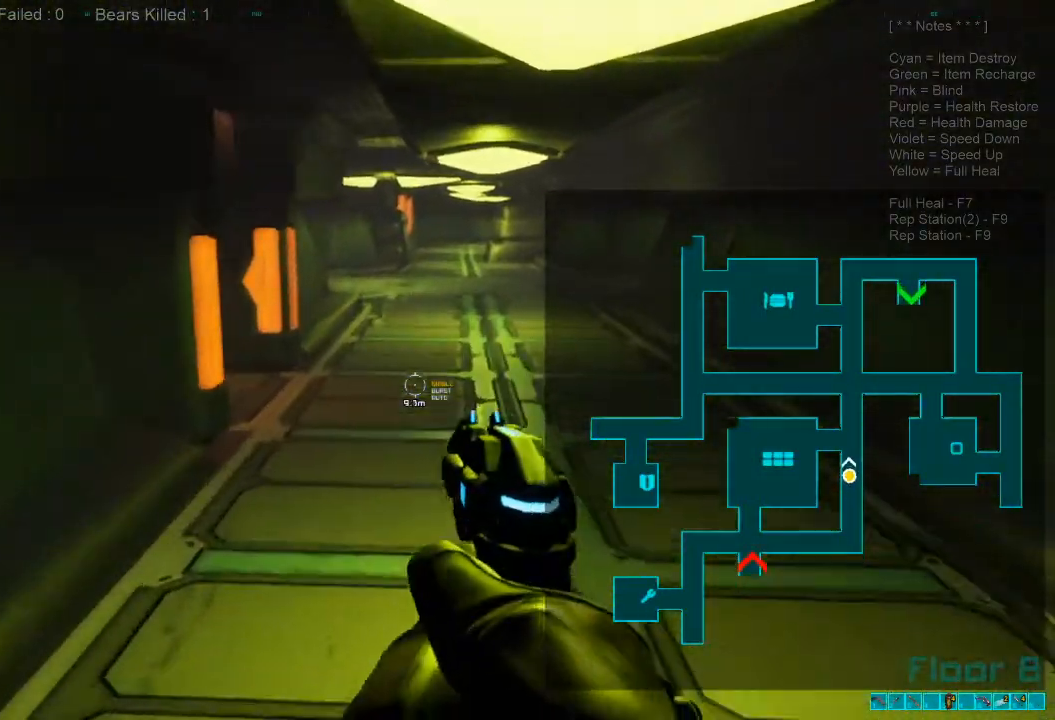
{"keys": ["shift", "w"], "mouse": ["wheel"], "events": [[266, "shift", "down"], [500, "mouse_wheel", "down"]]}
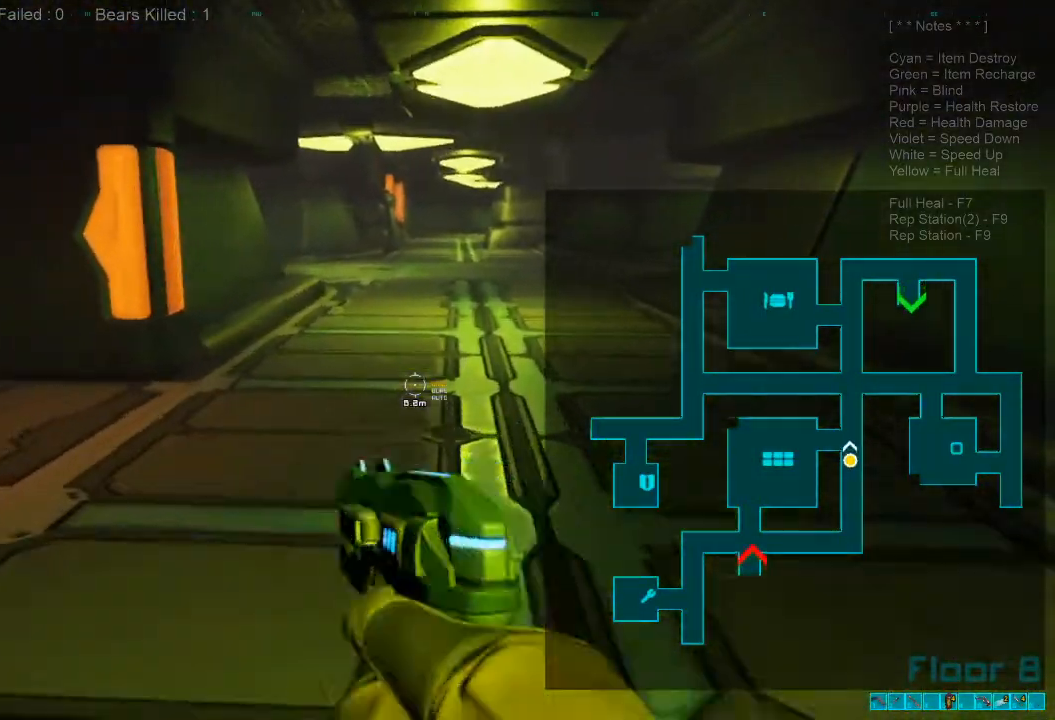
{"keys": ["w"], "mouse": [], "events": [[33, "shift", "up"], [133, "mouse_wheel", "up"]]}
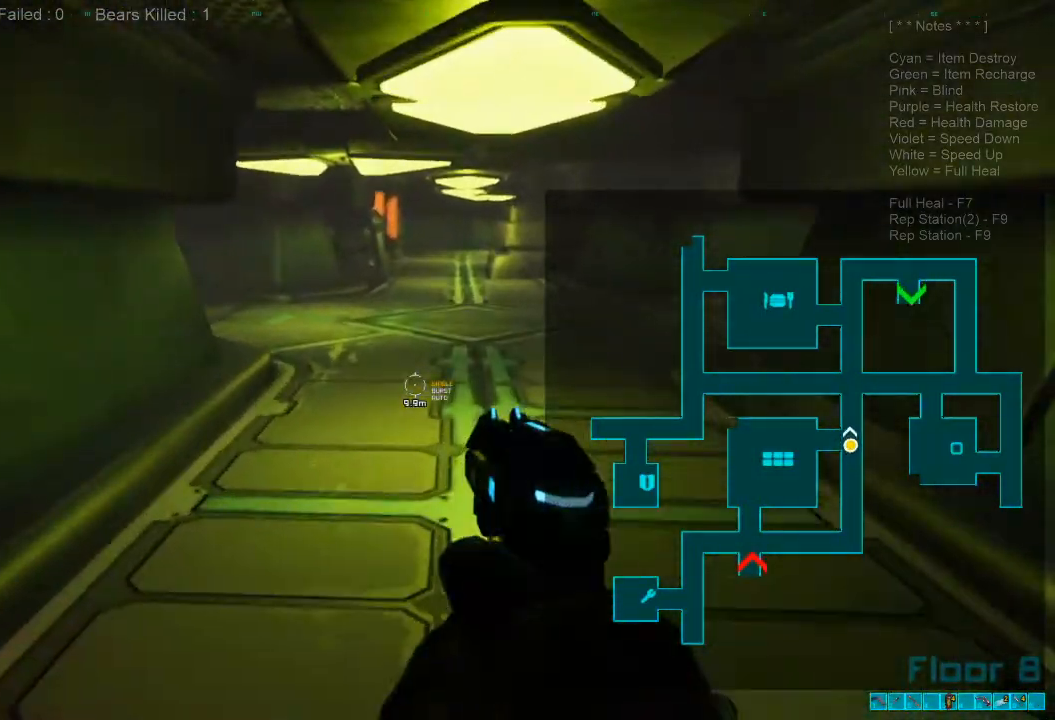
{"keys": ["w"], "mouse": ["wheel"], "events": [[200, "shift", "down"], [433, "mouse_wheel", "down"], [466, "shift", "up"]]}
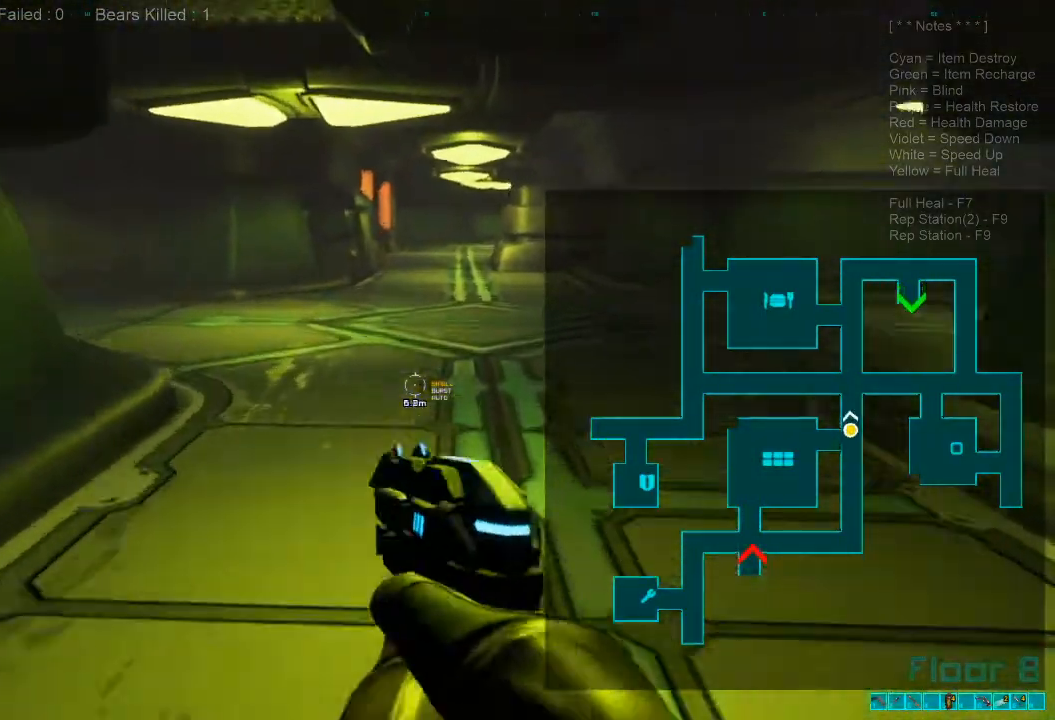
{"keys": ["w"], "mouse": [], "events": [[33, "mouse_wheel", "up"]]}
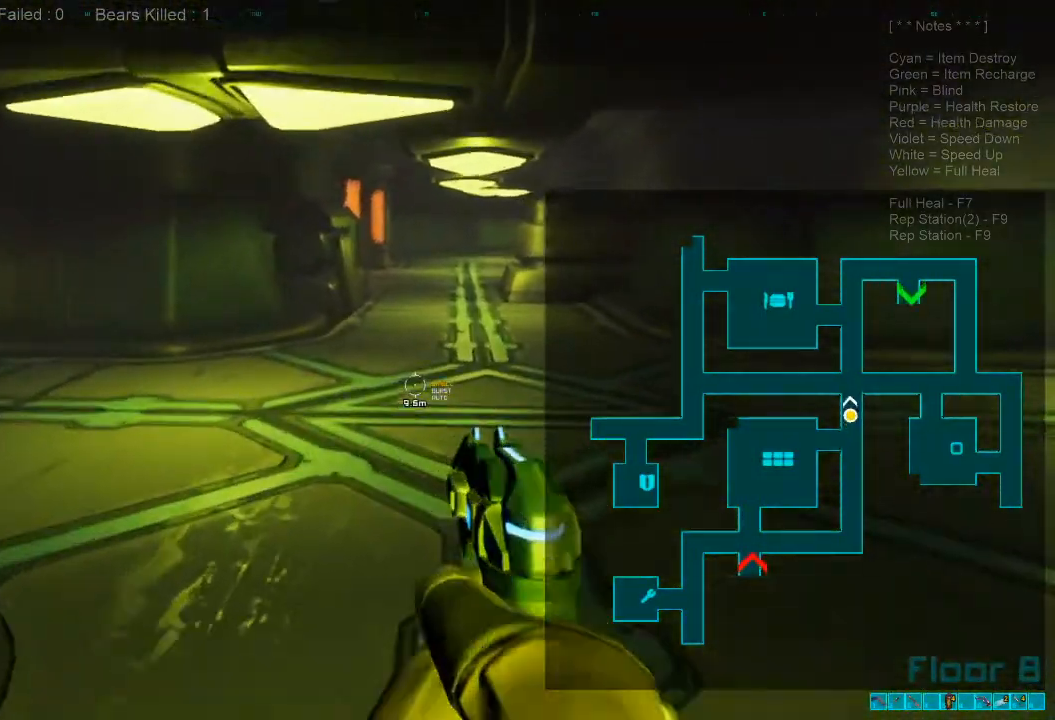
{"keys": ["w"], "mouse": [], "events": [[200, "shift", "down"], [266, "mouse_wheel", "down"], [400, "mouse_wheel", "up"], [400, "shift", "up"]]}
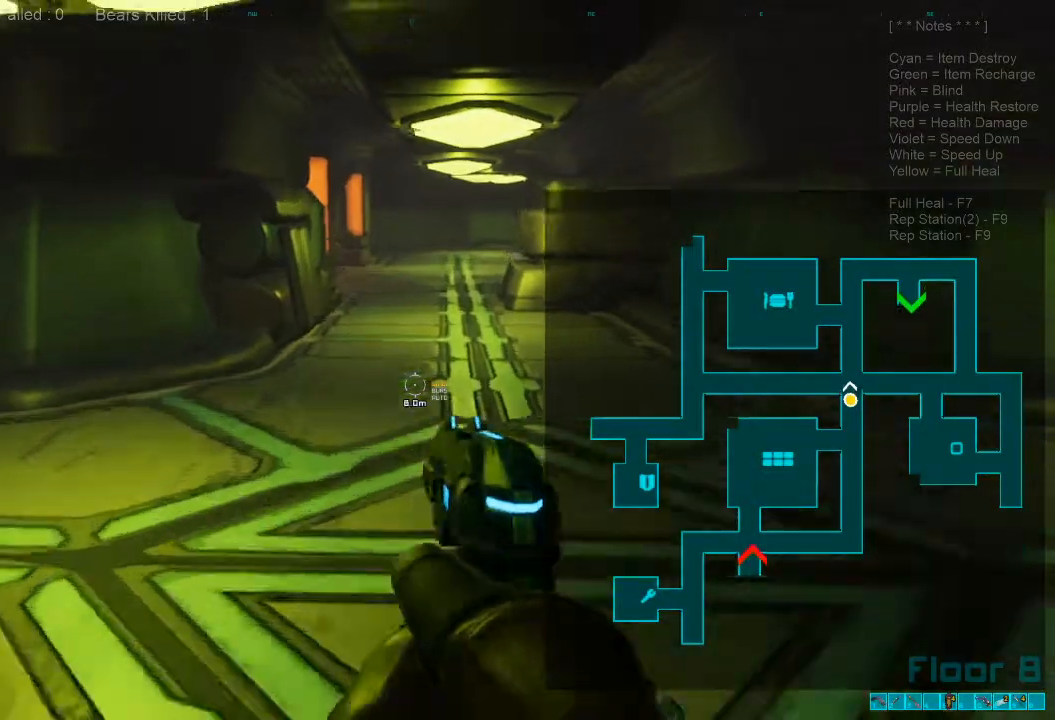
{"keys": ["w"], "mouse": [], "events": []}
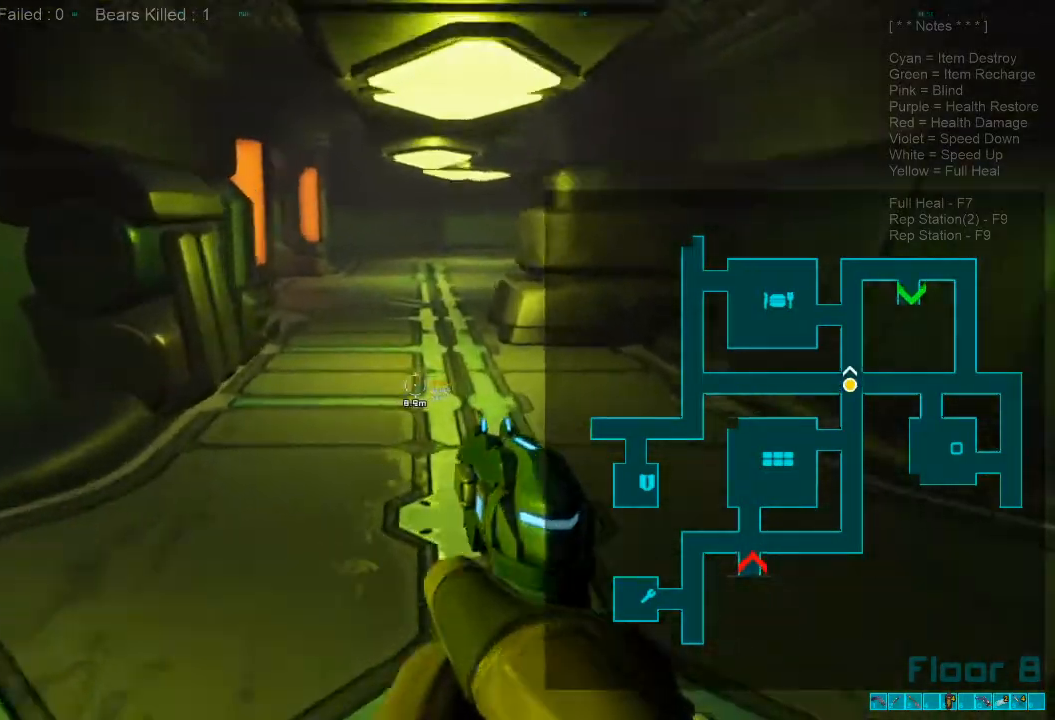
{"keys": ["w"], "mouse": [], "events": [[66, "shift", "down"], [233, "mouse_wheel", "down"], [266, "shift", "up"], [333, "mouse_wheel", "up"]]}
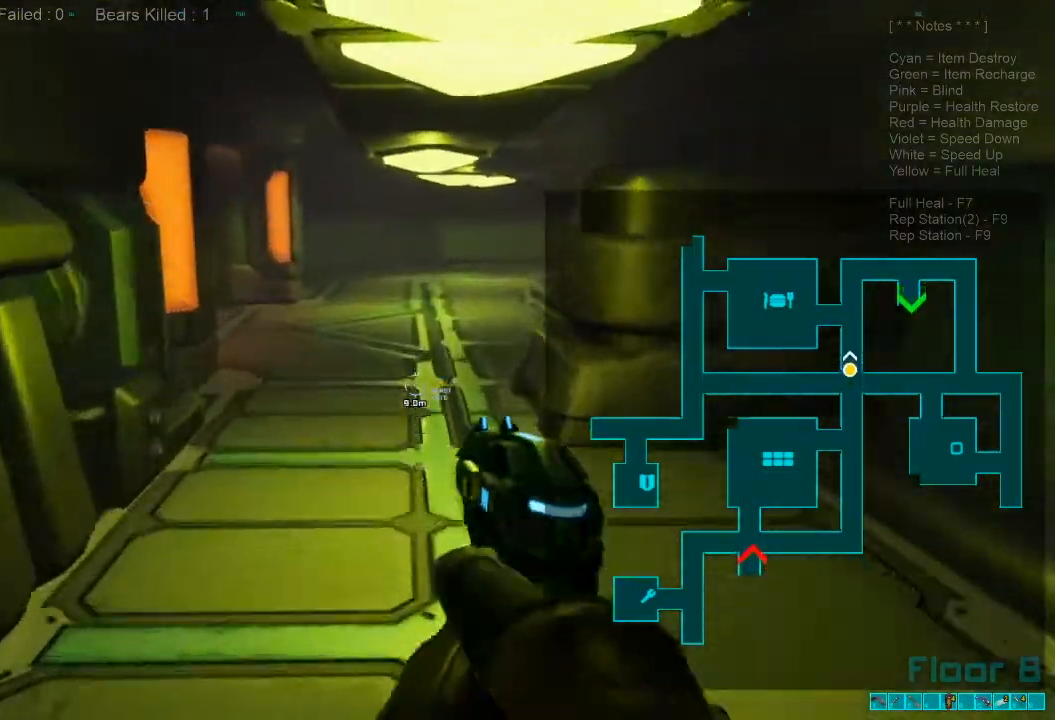
{"keys": ["w"], "mouse": [], "events": []}
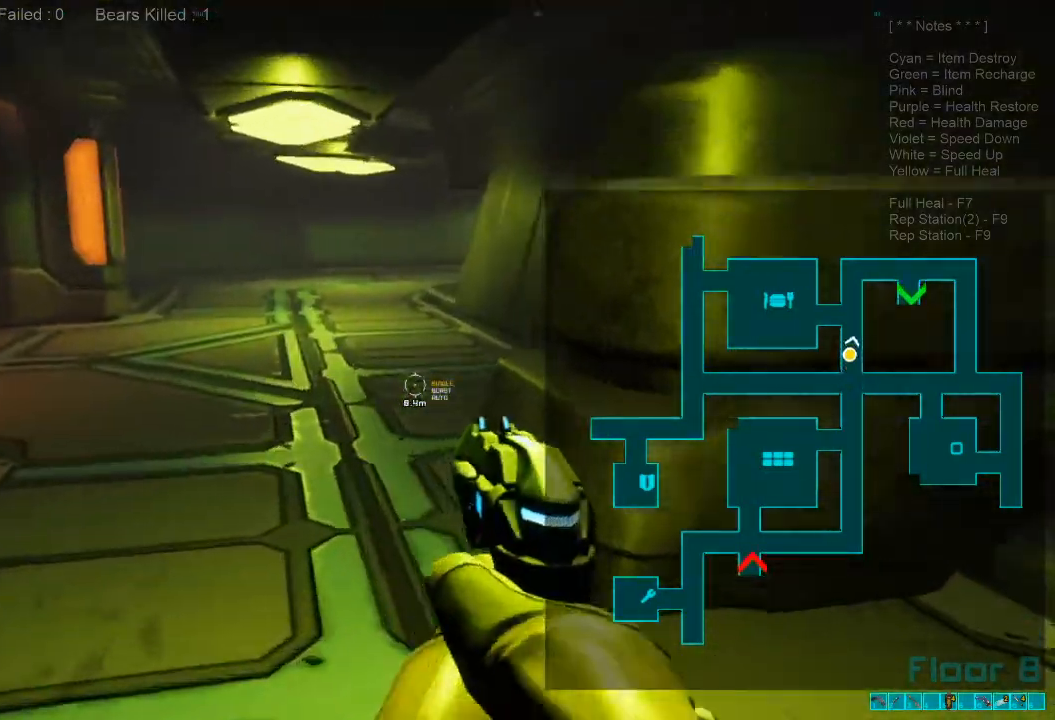
{"keys": ["w"], "mouse": [], "events": [[33, "shift", "down"], [133, "mouse_wheel", "down"], [200, "shift", "up"], [266, "mouse_wheel", "up"], [366, "caps_lock", "down"], [466, "caps_lock", "up"]]}
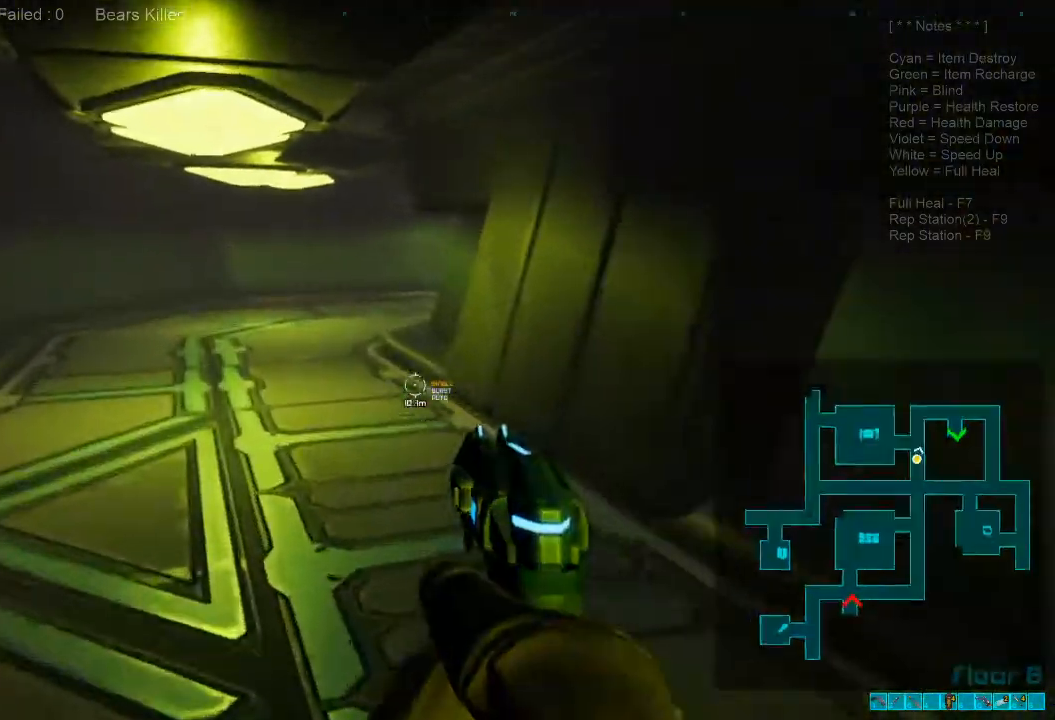
{"keys": ["shift", "w"], "mouse": [], "events": [[333, "shift", "down"]]}
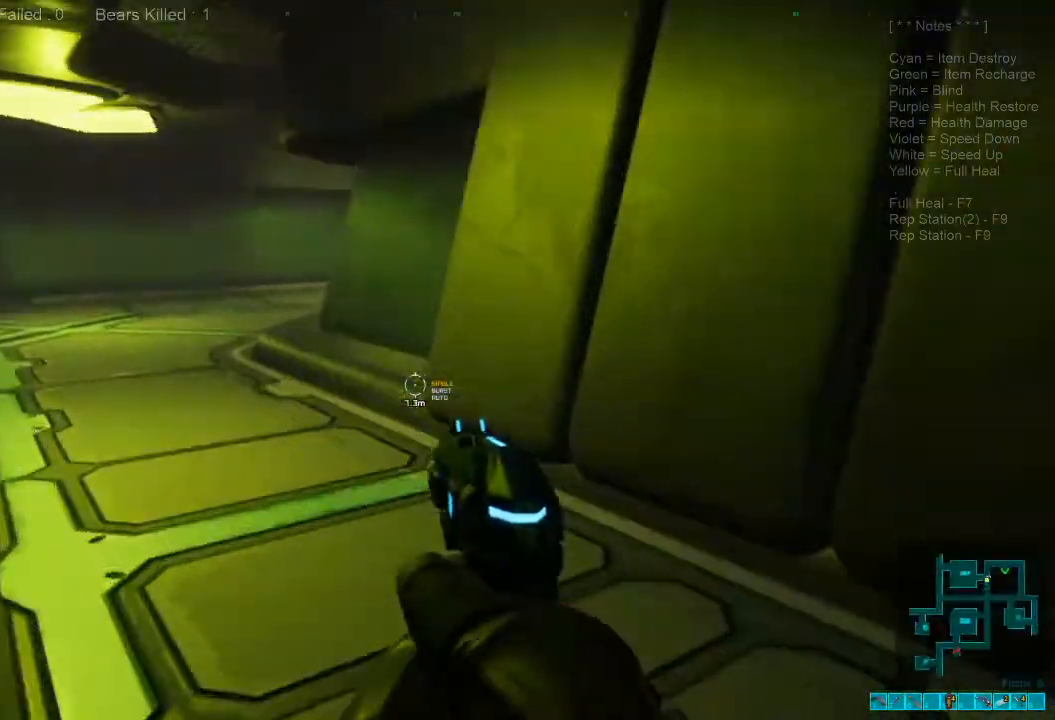
{"keys": ["w"], "mouse": []}
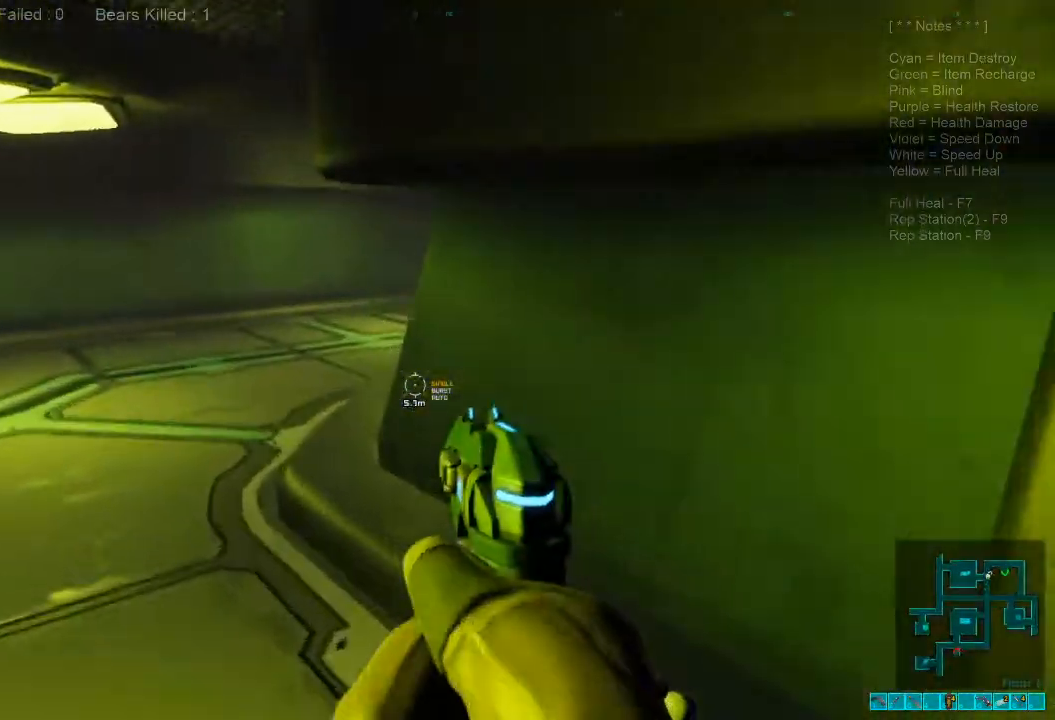
{"keys": ["shift", "w"], "mouse": ["wheel"], "events": [[266, "shift", "down"], [500, "mouse_wheel", "down"]]}
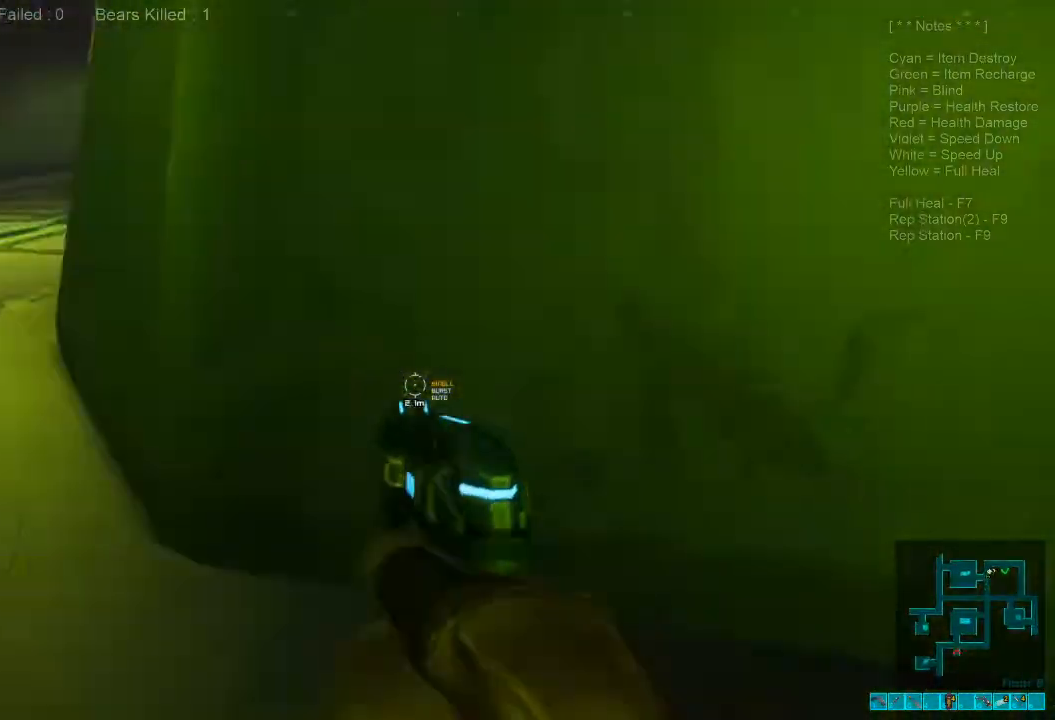
{"keys": ["w"], "mouse": [], "events": [[66, "shift", "up"], [133, "mouse_wheel", "up"]]}
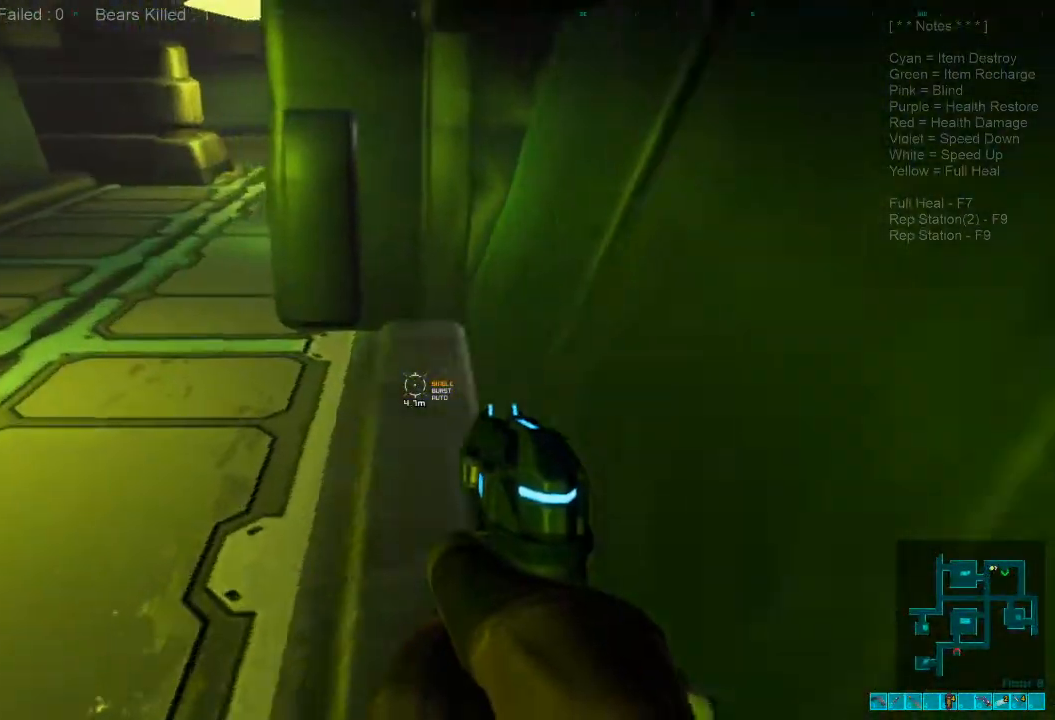
{"keys": ["shift", "w"], "mouse": ["wheel"], "events": [[300, "shift", "down"], [500, "mouse_wheel", "down"]]}
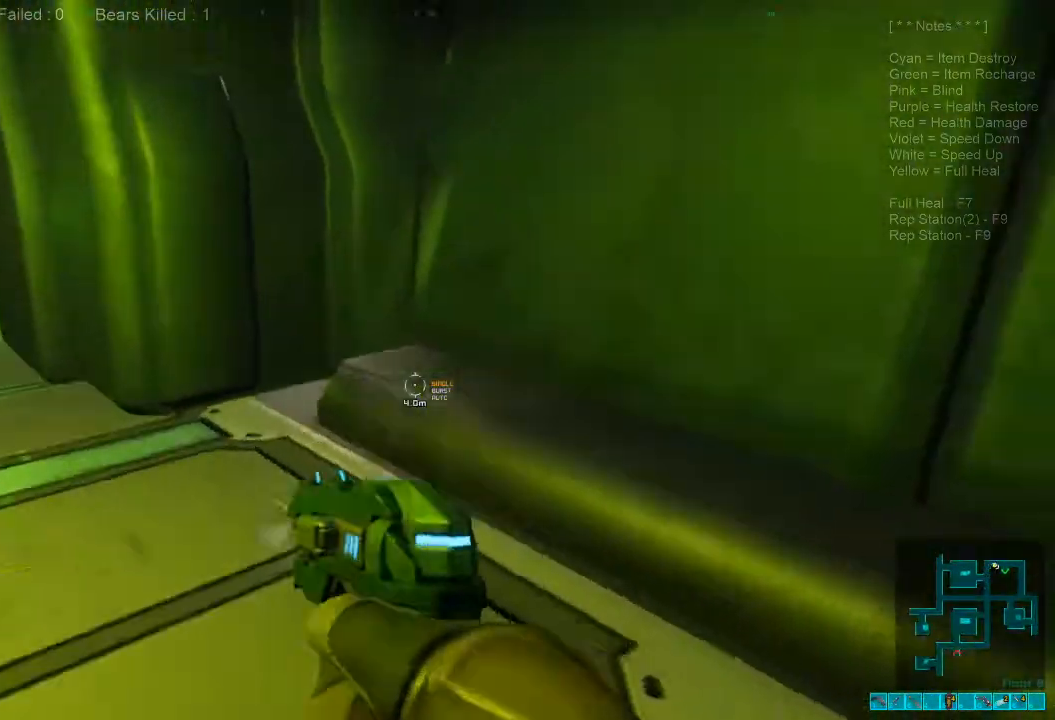
{"keys": ["w"], "mouse": [], "events": [[33, "shift", "up"], [100, "mouse_wheel", "up"]]}
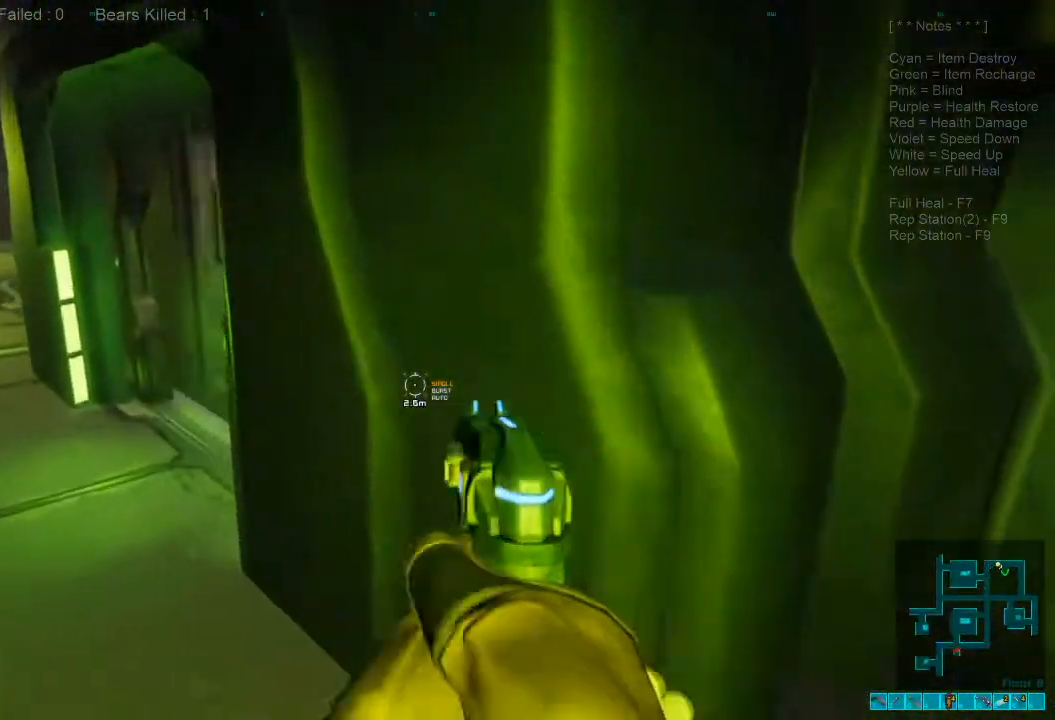
{"keys": ["shift", "w"], "mouse": [], "events": [[333, "shift", "down"]]}
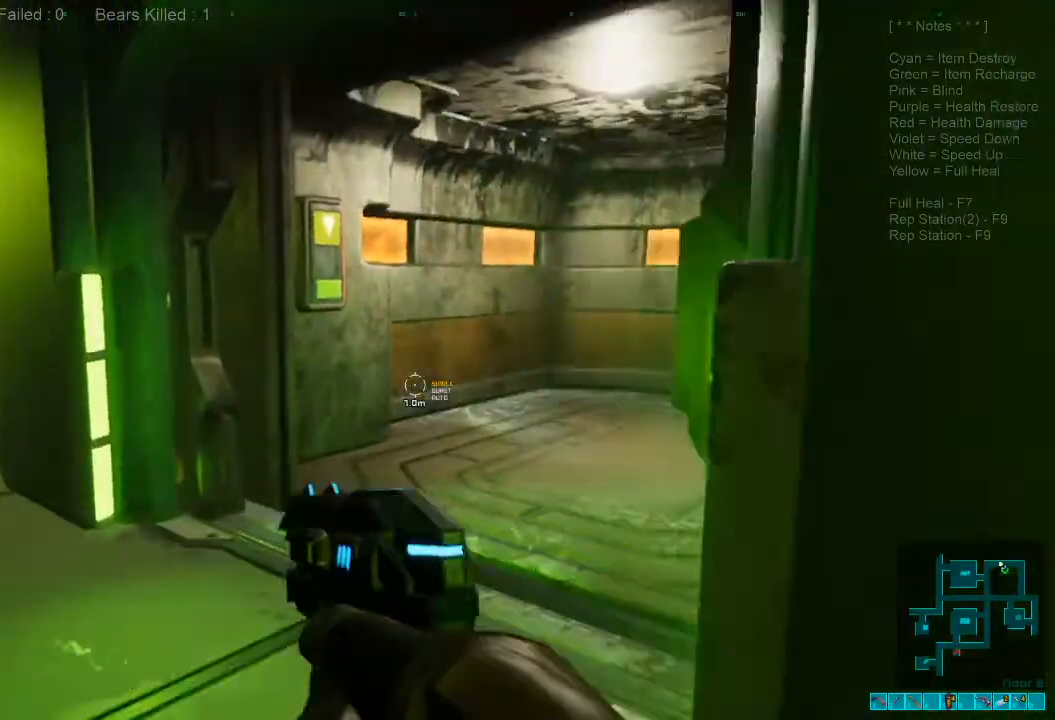
{"keys": ["d", "w"], "mouse": [], "events": [[233, "shift", "up"], [333, "4", "down"], [333, "f", "down"], [333, "r", "down"], [433, "f", "up"], [466, "4", "up"], [466, "r", "up"], [500, "d", "down"]]}
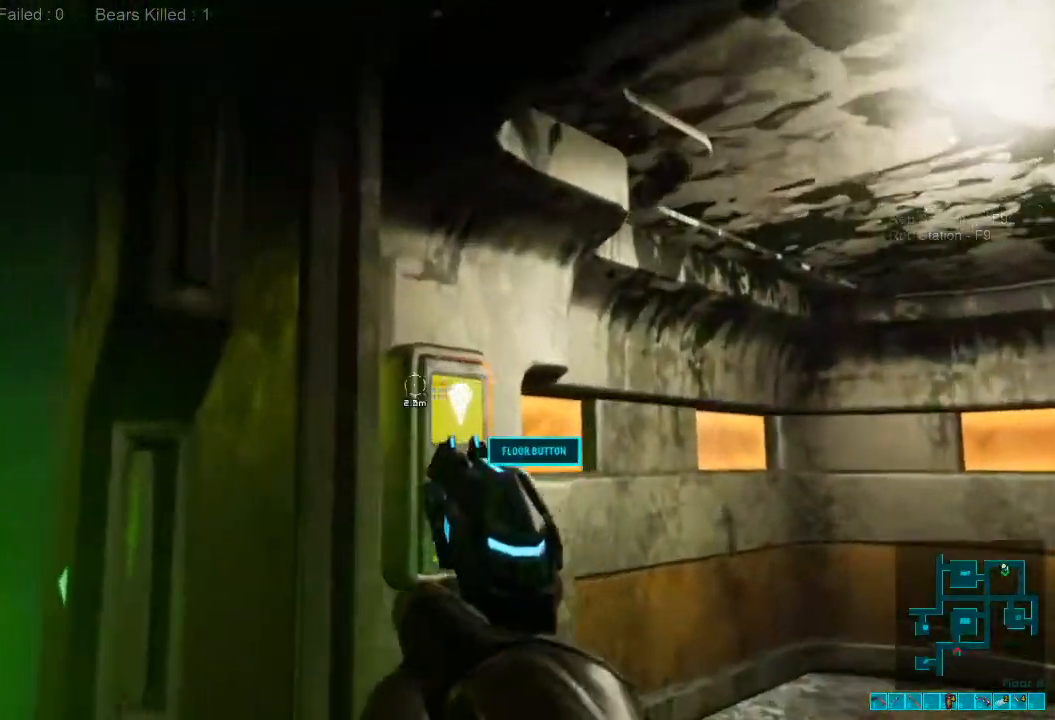
{"keys": ["space"], "mouse": [], "events": [[33, "space", "down"], [66, "d", "up"], [66, "w", "up"], [166, "space", "up"], [266, "space", "down"], [333, "space", "up"], [366, "space", "down"]]}
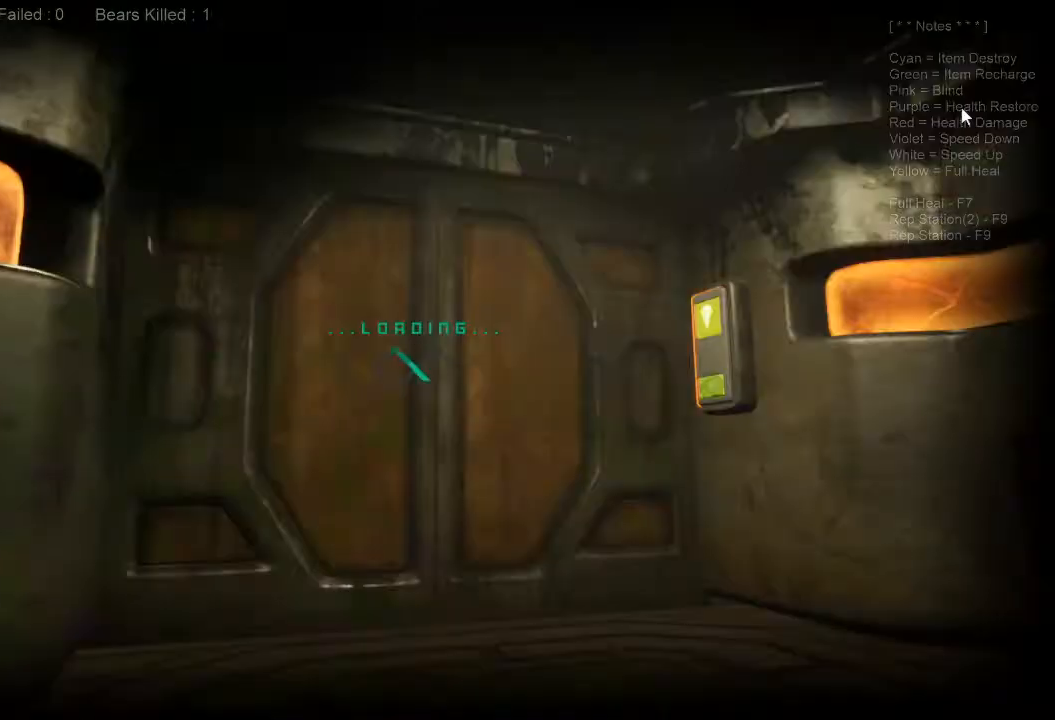
{"keys": [], "mouse": [], "events": [[166, "space", "up"]]}